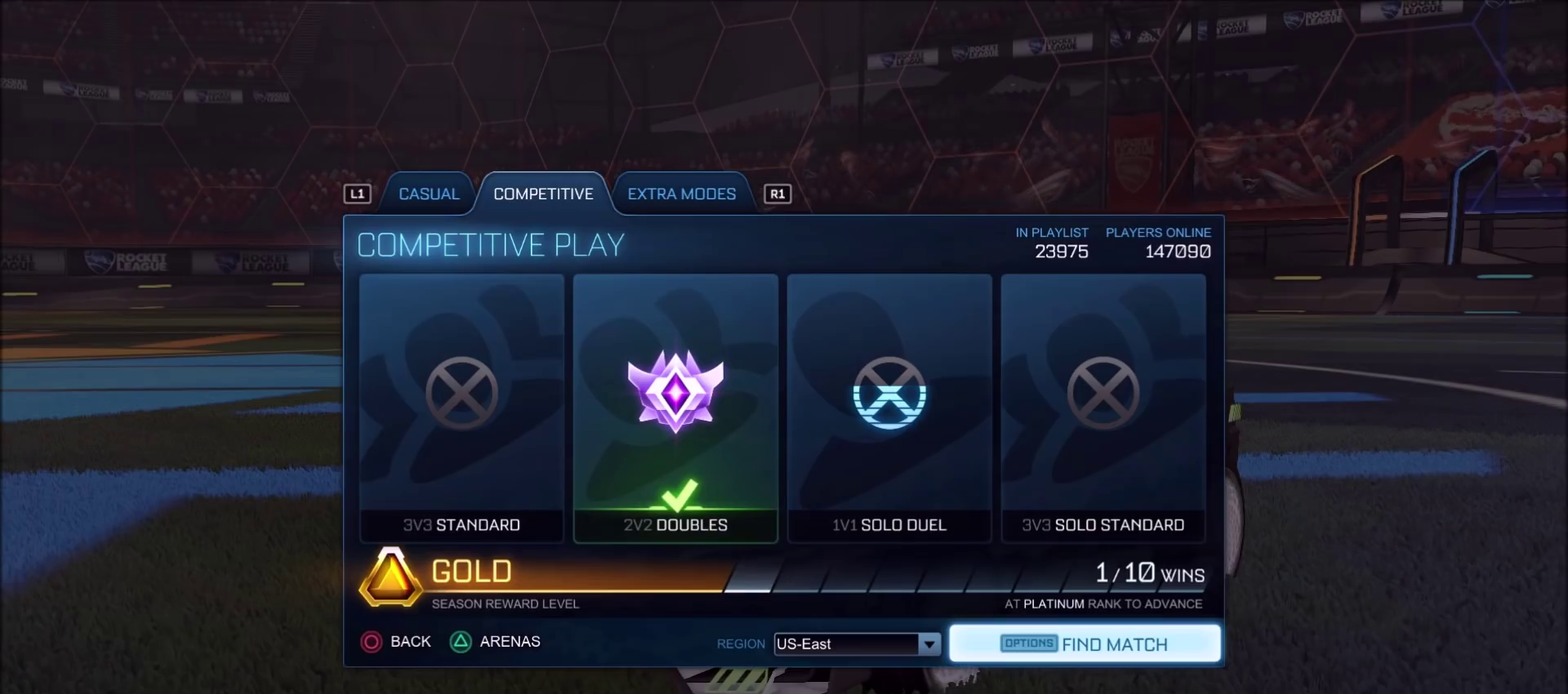
Gameplay with a controller (PlayStation layout); each line is a JSON object with the inputs held at the frame after it (dt_ms = milliseconds from this image to that frame). "events" lists button and stick changes between this image and that frame as [ms after this image, input, new state], when the widget could be followed in between.
{"dt_ms": 500, "buttons": [], "left_stick": "center", "right_stick": "center", "events": []}
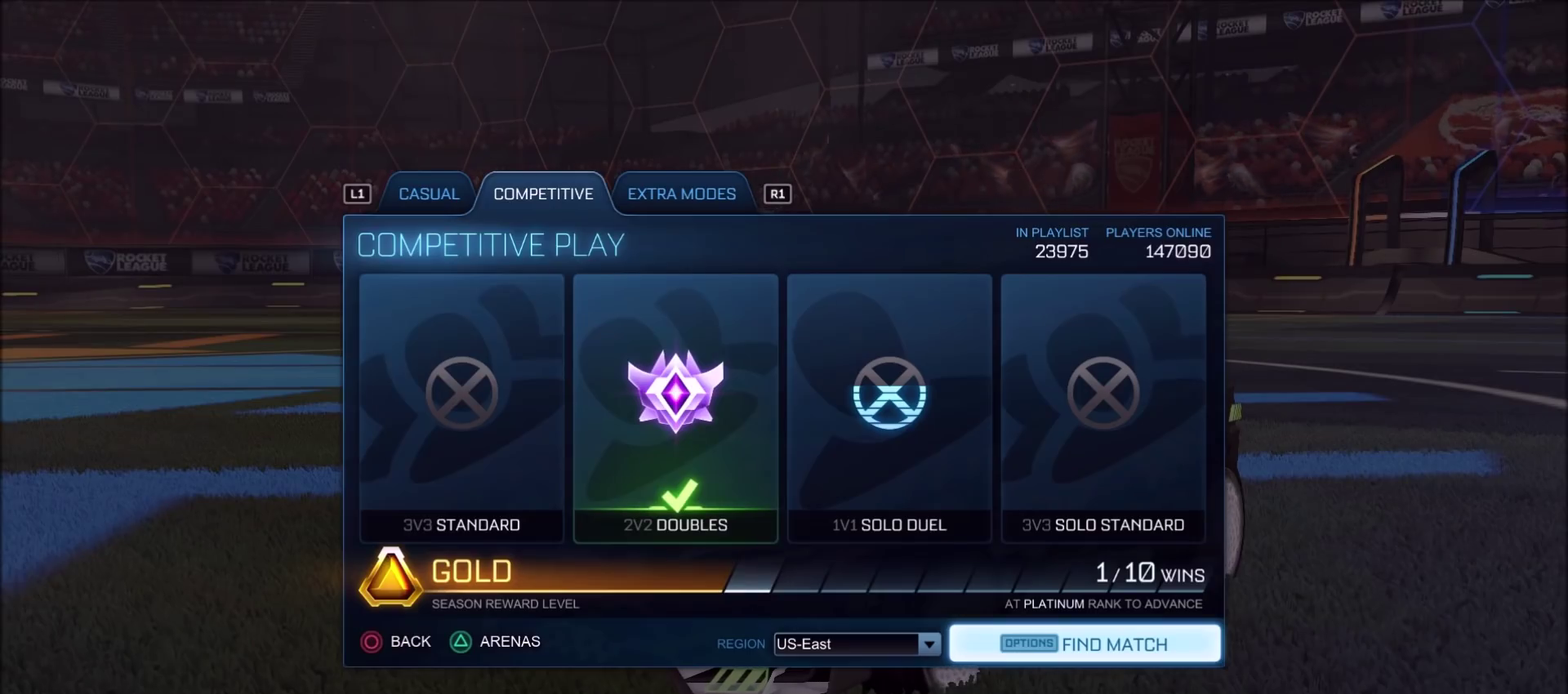
{"dt_ms": 500, "buttons": [], "left_stick": "center", "right_stick": "center", "events": []}
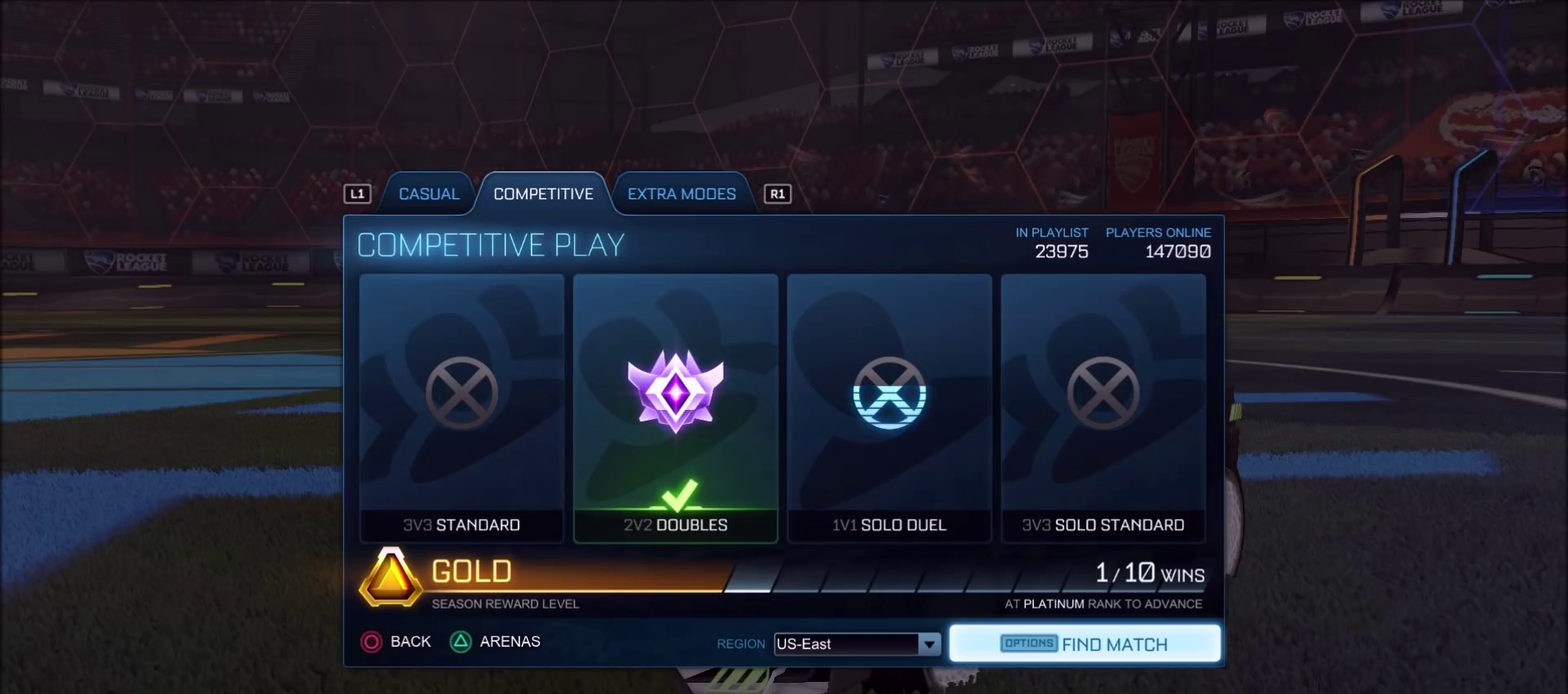
{"dt_ms": 500, "buttons": [], "left_stick": "center", "right_stick": "center", "events": []}
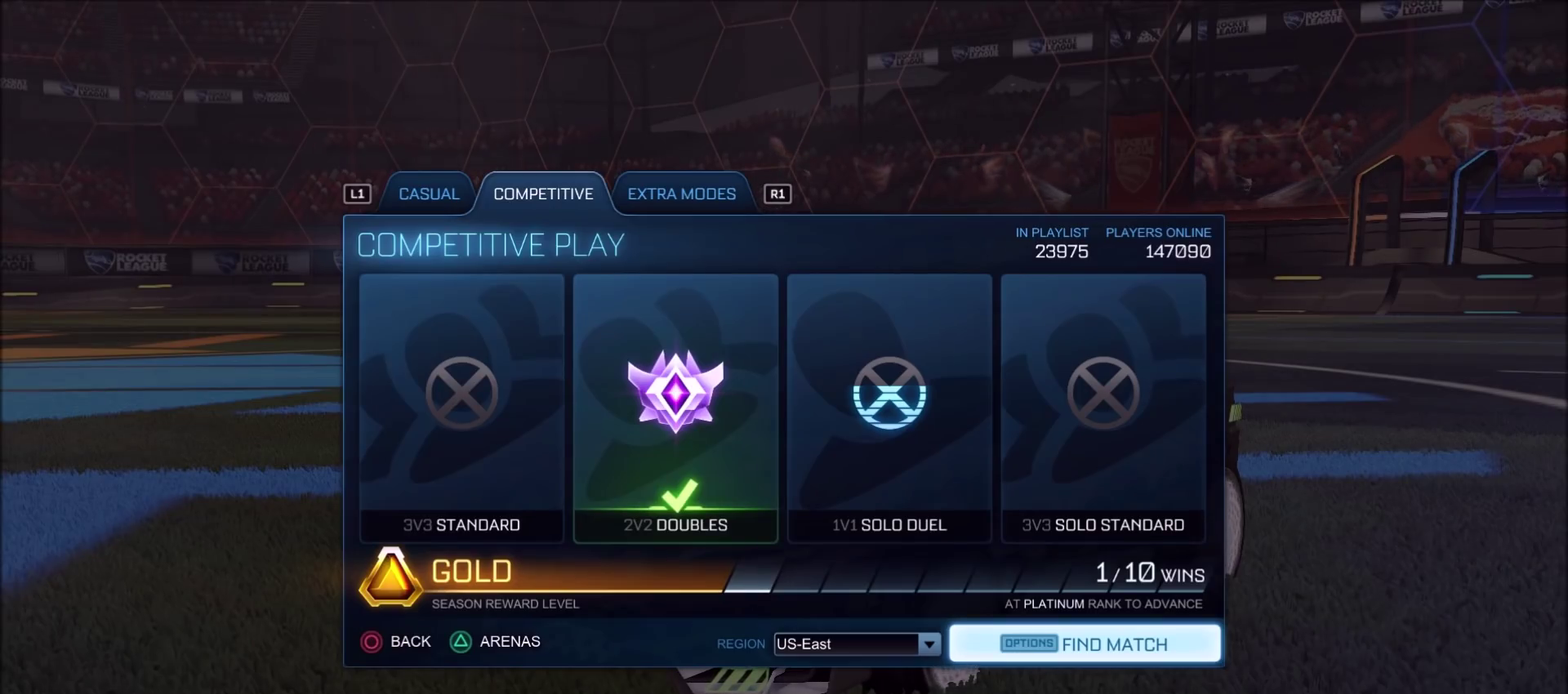
{"dt_ms": 400, "buttons": [], "left_stick": "center", "right_stick": "center", "events": [[267, "CROSS", "down"], [383, "CROSS", "up"]]}
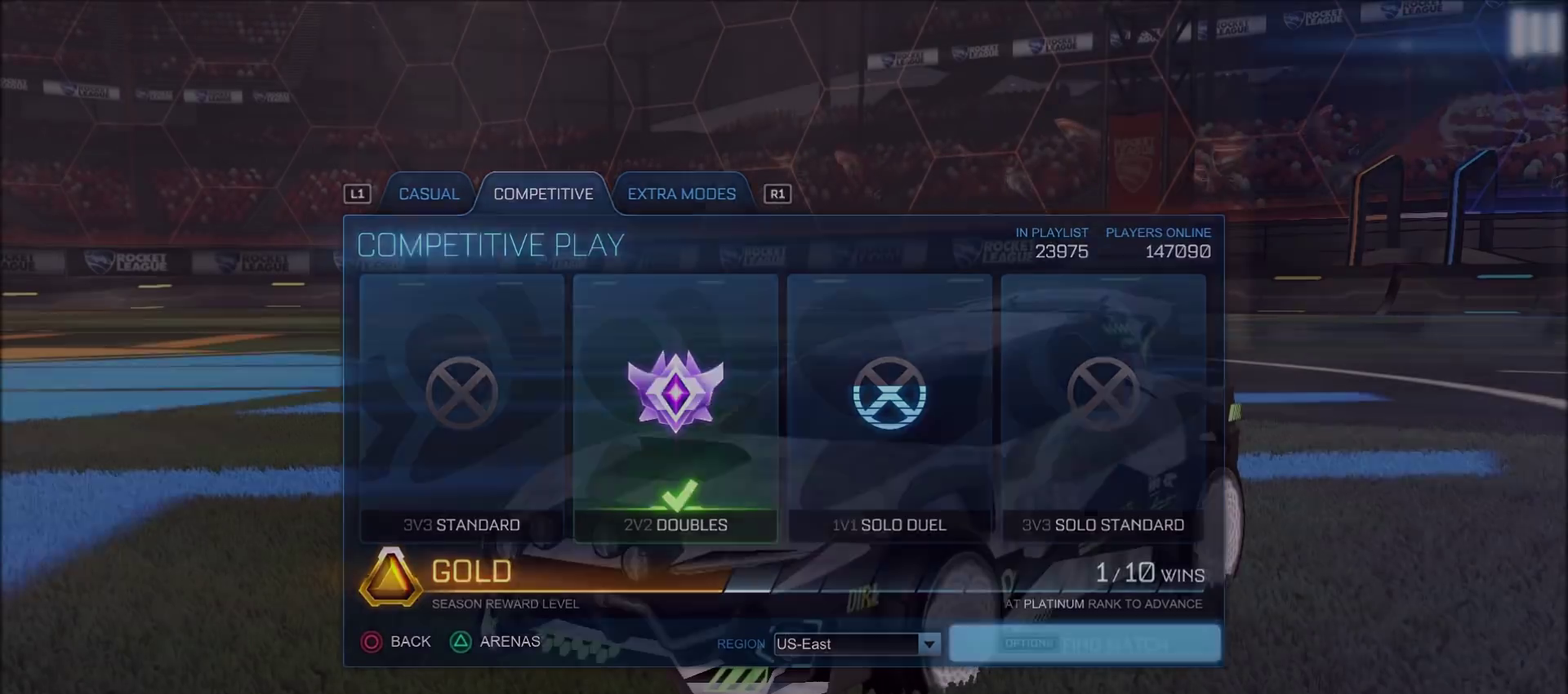
{"dt_ms": 600, "buttons": [], "left_stick": "center", "right_stick": "center", "events": []}
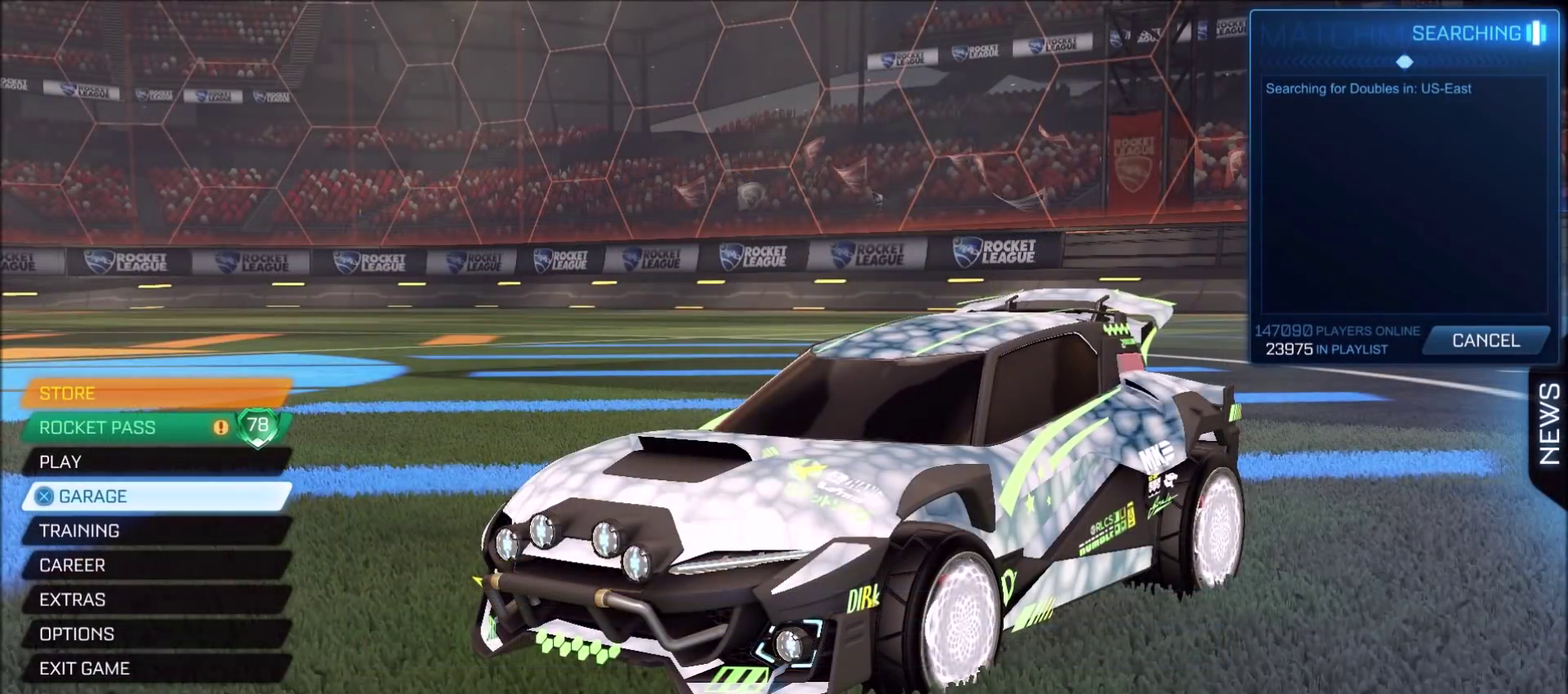
{"dt_ms": 500, "buttons": [], "left_stick": "center", "right_stick": "center", "events": [[400, "DPAD_UP", "down"], [483, "DPAD_UP", "up"]]}
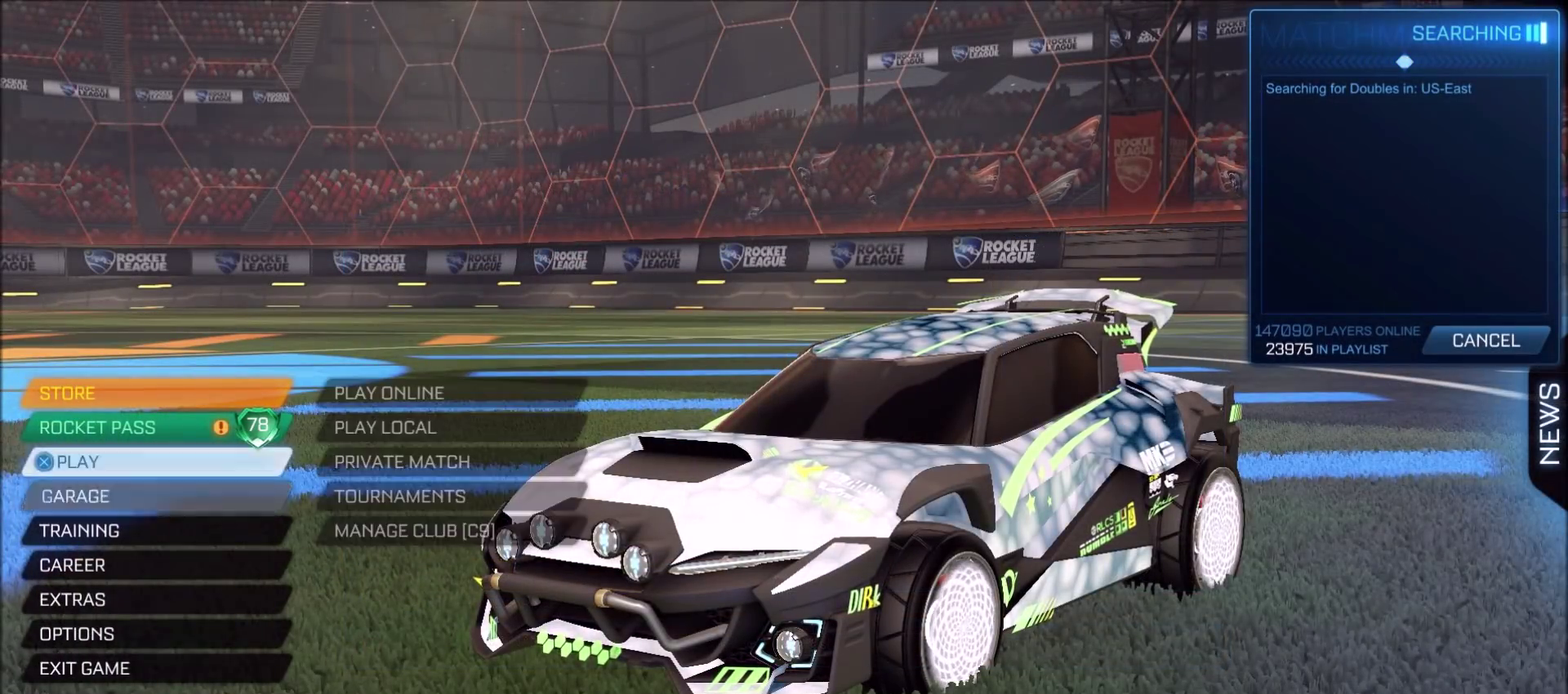
{"dt_ms": 500, "buttons": [], "left_stick": "center", "right_stick": "center", "events": [[150, "DPAD_DOWN", "down"], [200, "DPAD_DOWN", "up"], [317, "CROSS", "down"], [417, "CROSS", "up"]]}
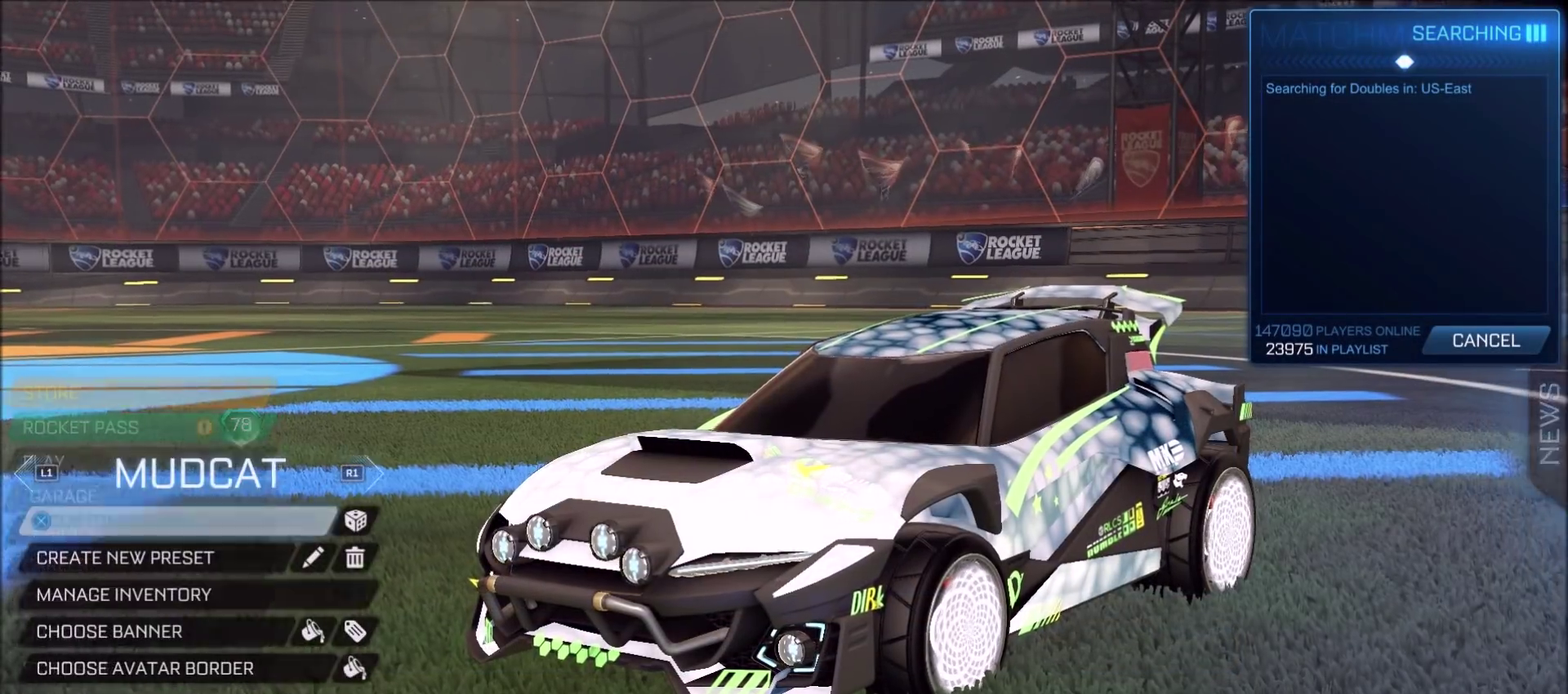
{"dt_ms": 500, "buttons": [], "left_stick": "center", "right_stick": "center", "events": [[83, "CROSS", "down"], [167, "CROSS", "up"]]}
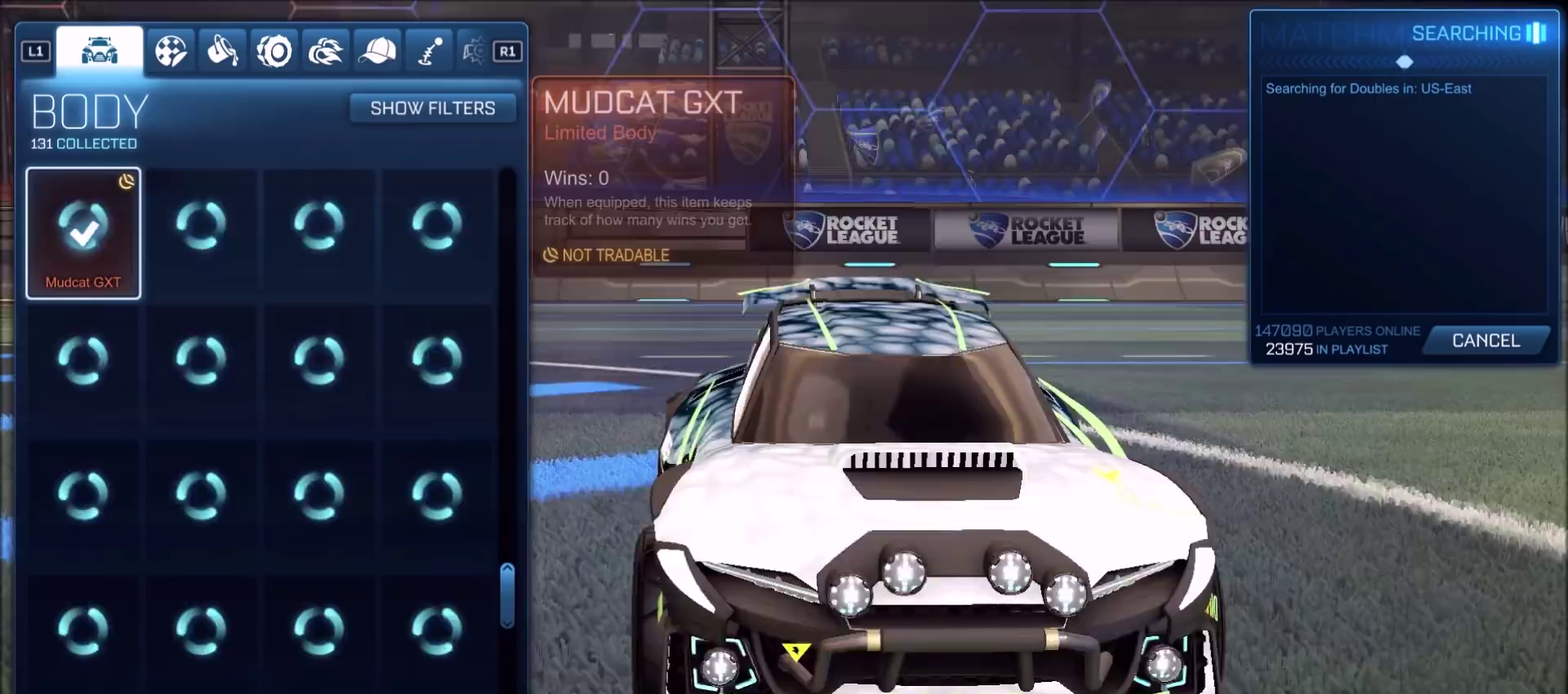
{"dt_ms": 600, "buttons": [], "left_stick": "center", "right_stick": "center", "events": []}
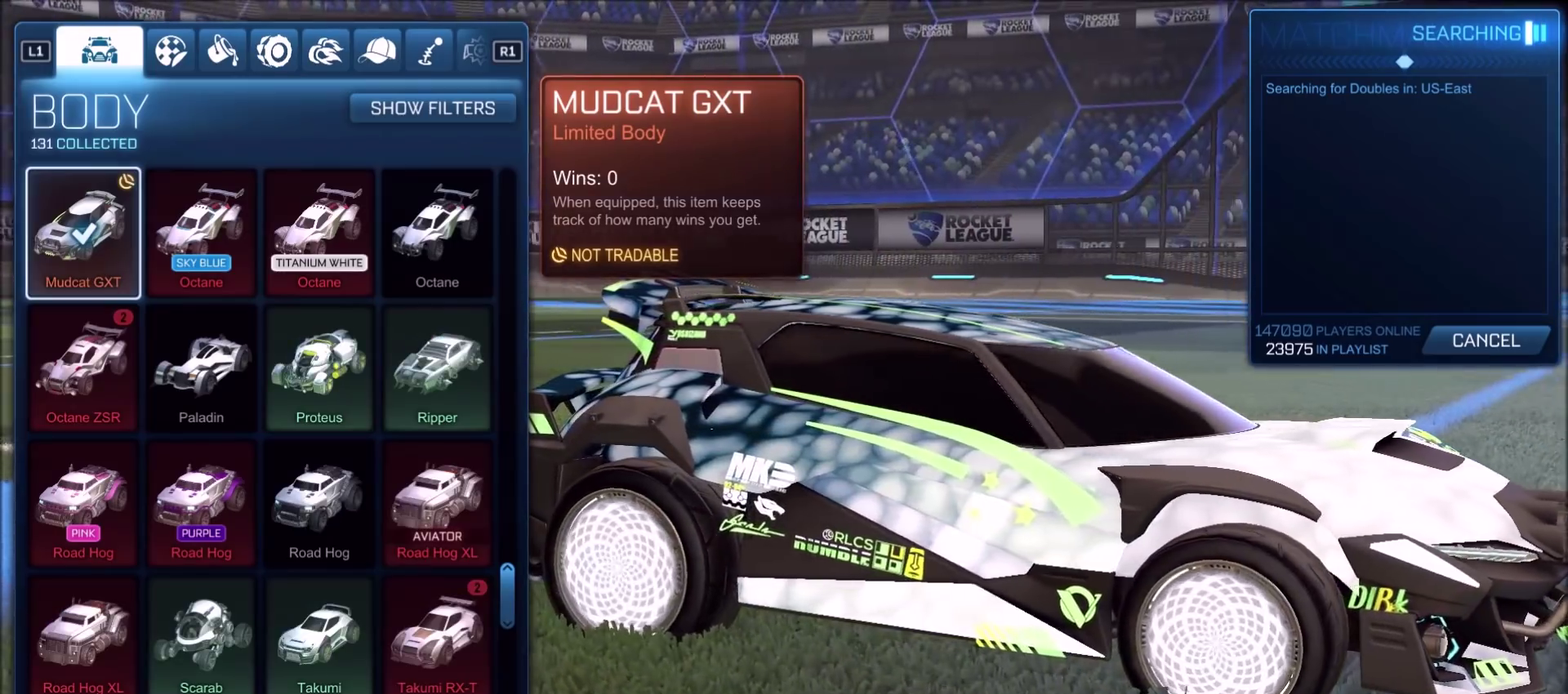
{"dt_ms": 400, "buttons": [], "left_stick": "center", "right_stick": "center", "events": []}
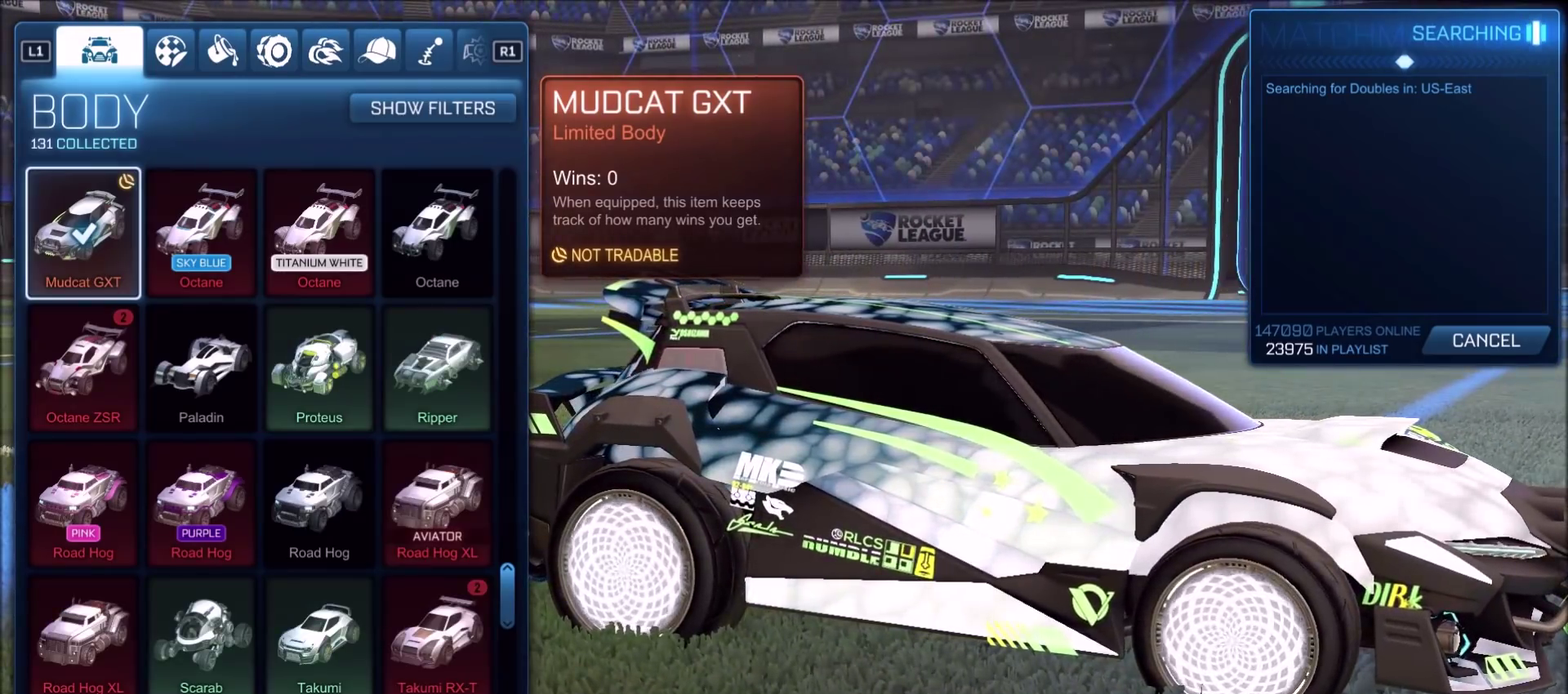
{"dt_ms": 500, "buttons": [], "left_stick": "center", "right_stick": "left", "events": [[200, "right_stick", "left"]]}
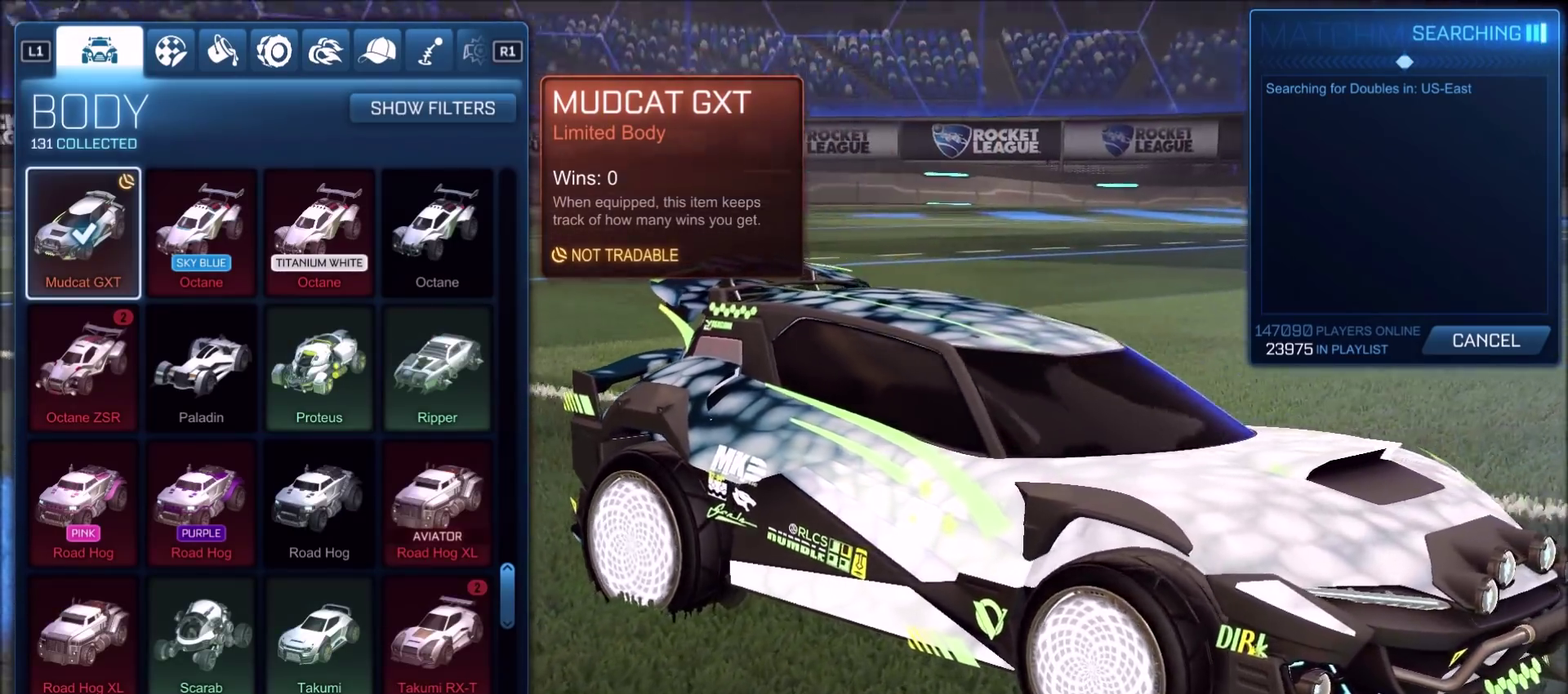
{"dt_ms": 500, "buttons": [], "left_stick": "center", "right_stick": "left", "events": []}
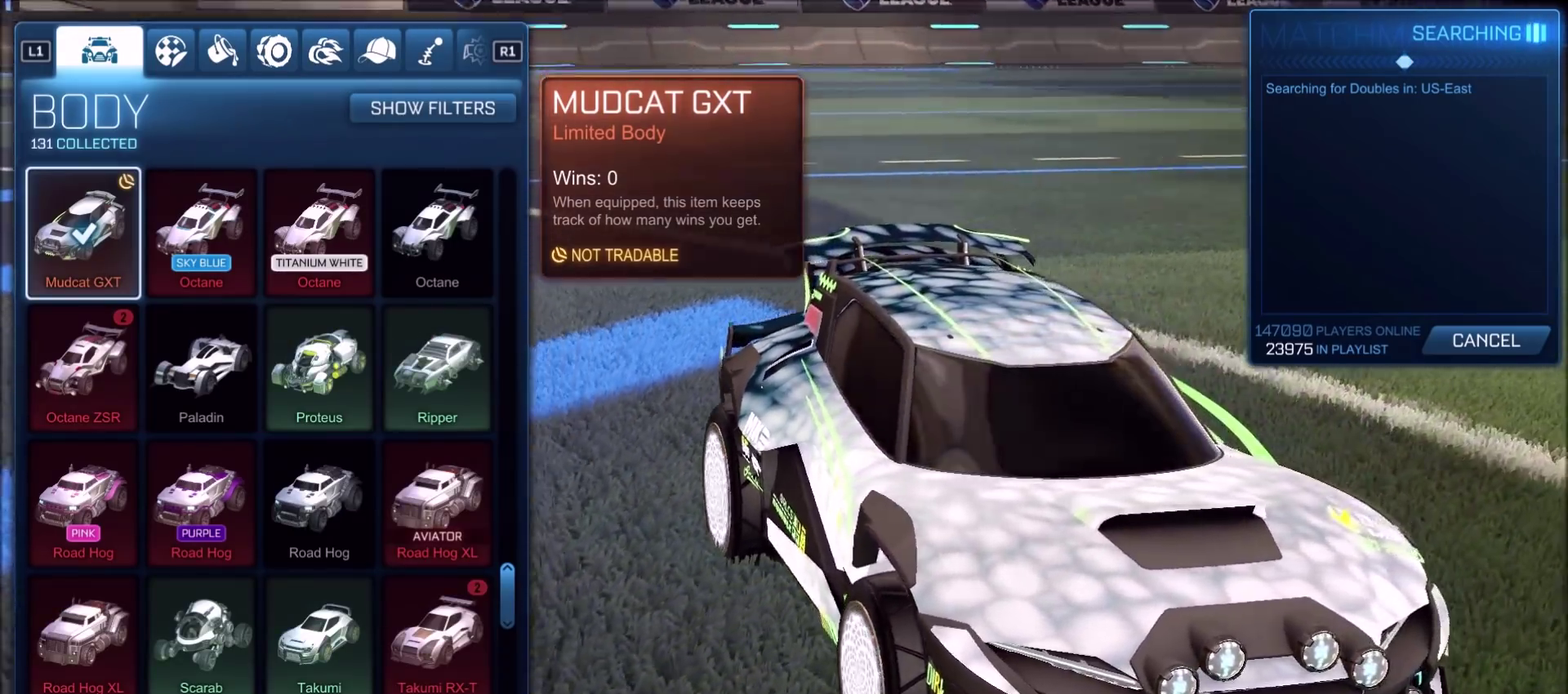
{"dt_ms": 500, "buttons": [], "left_stick": "center", "right_stick": "left", "events": []}
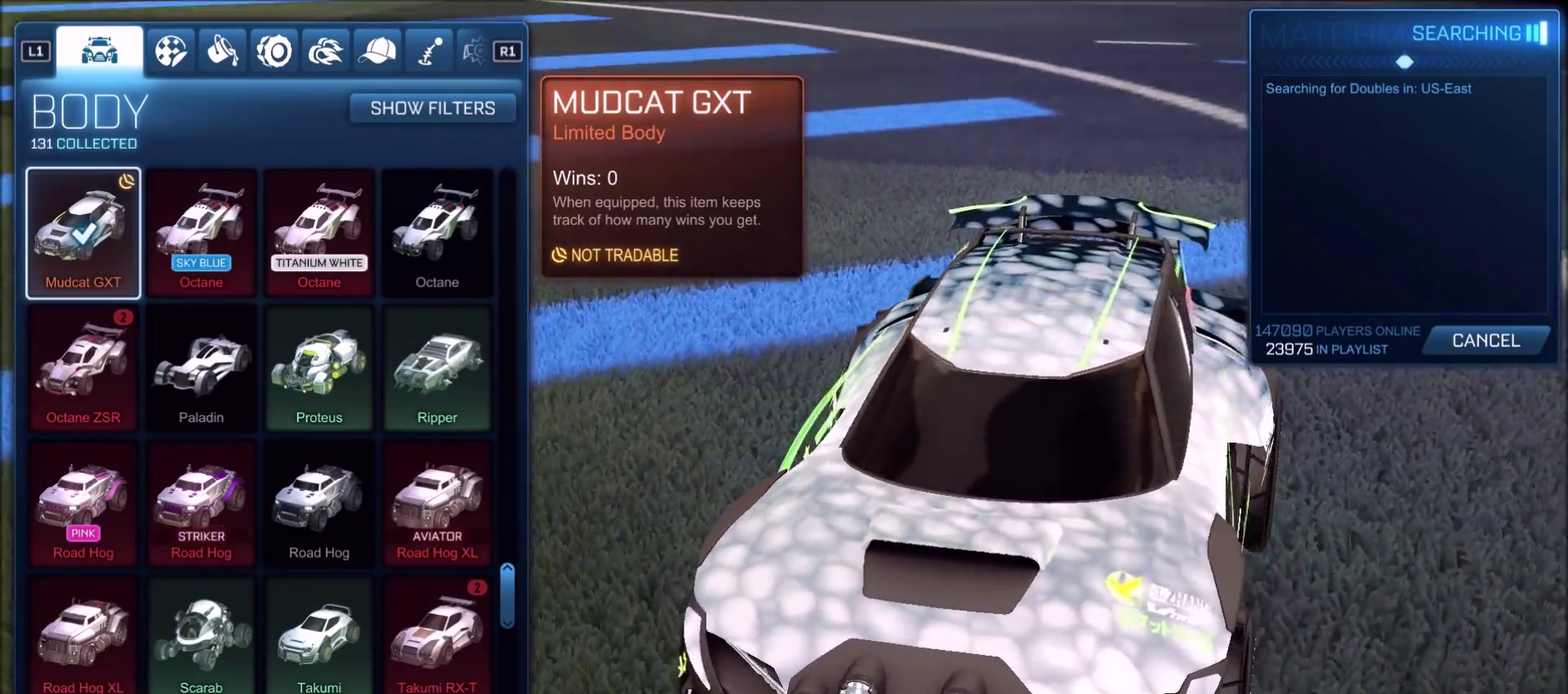
{"dt_ms": 300, "buttons": [], "left_stick": "center", "right_stick": "left", "events": []}
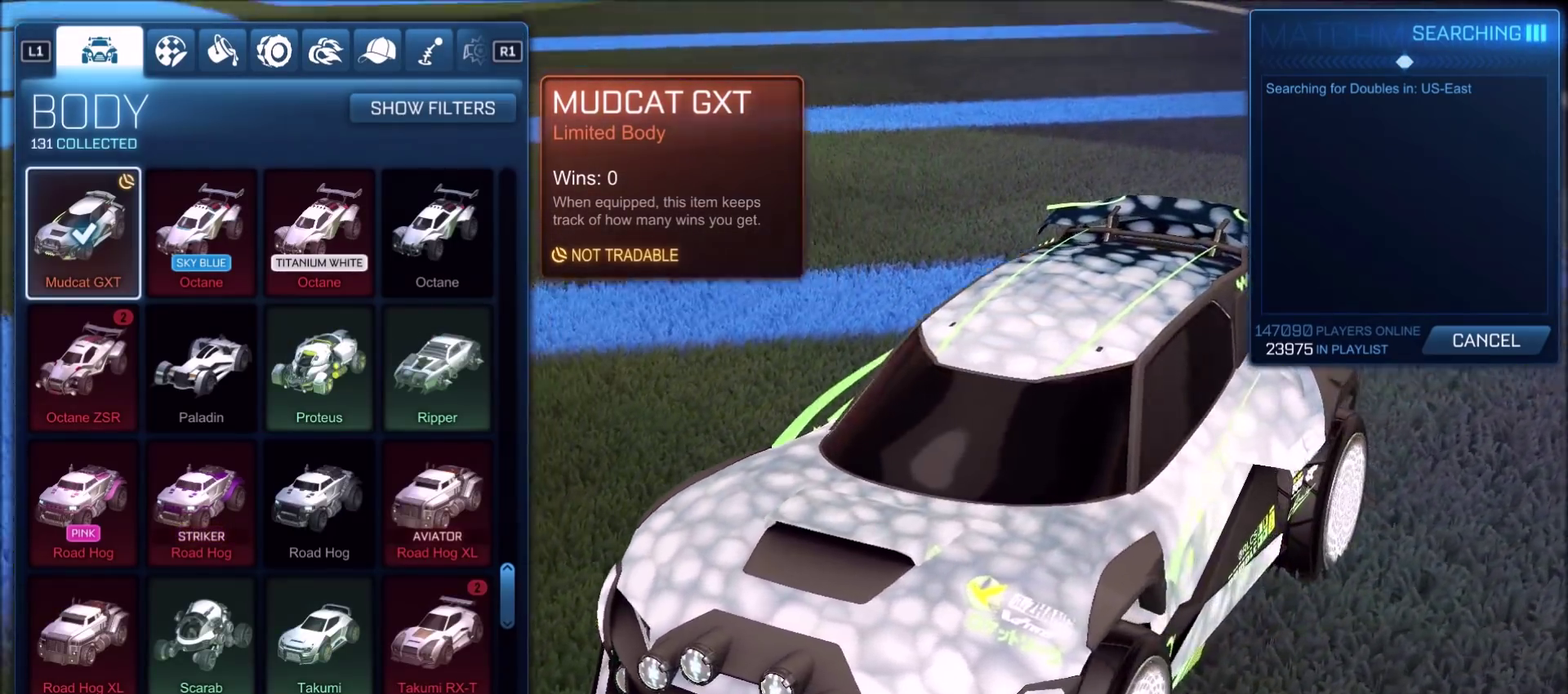
{"dt_ms": 800, "buttons": [], "left_stick": "center", "right_stick": "up-left", "events": [[33, "right_stick", "up-left"]]}
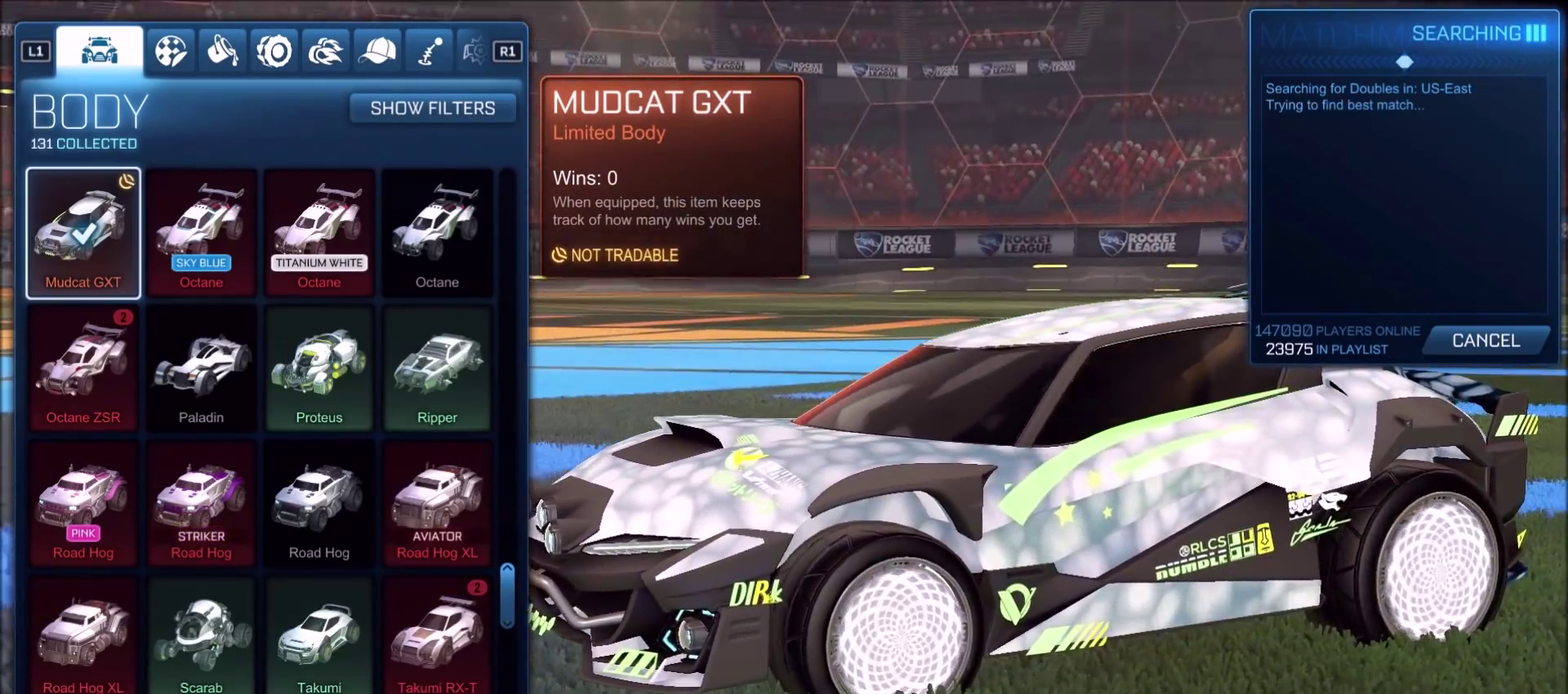
{"dt_ms": 400, "buttons": [], "left_stick": "center", "right_stick": "center", "events": [[117, "right_stick", "center"]]}
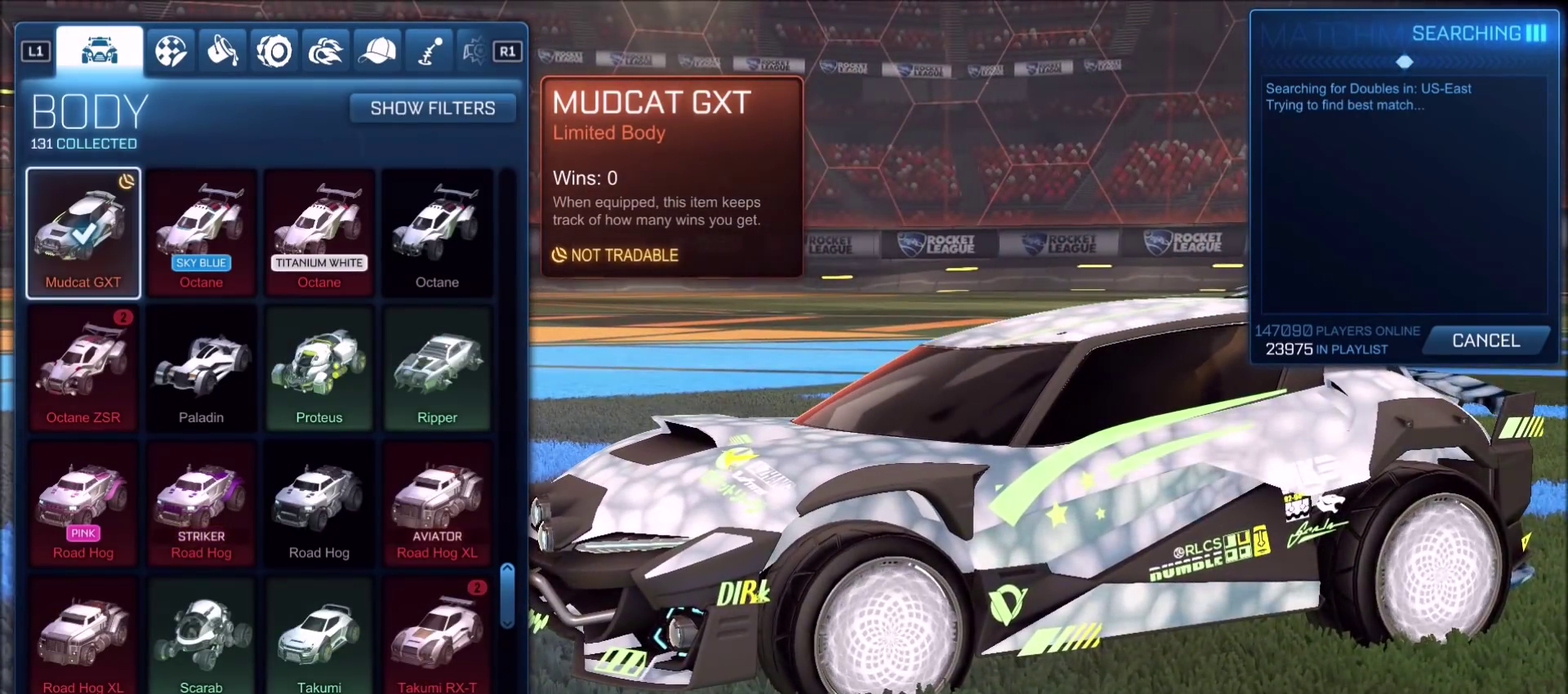
{"dt_ms": 500, "buttons": [], "left_stick": "center", "right_stick": "center", "events": []}
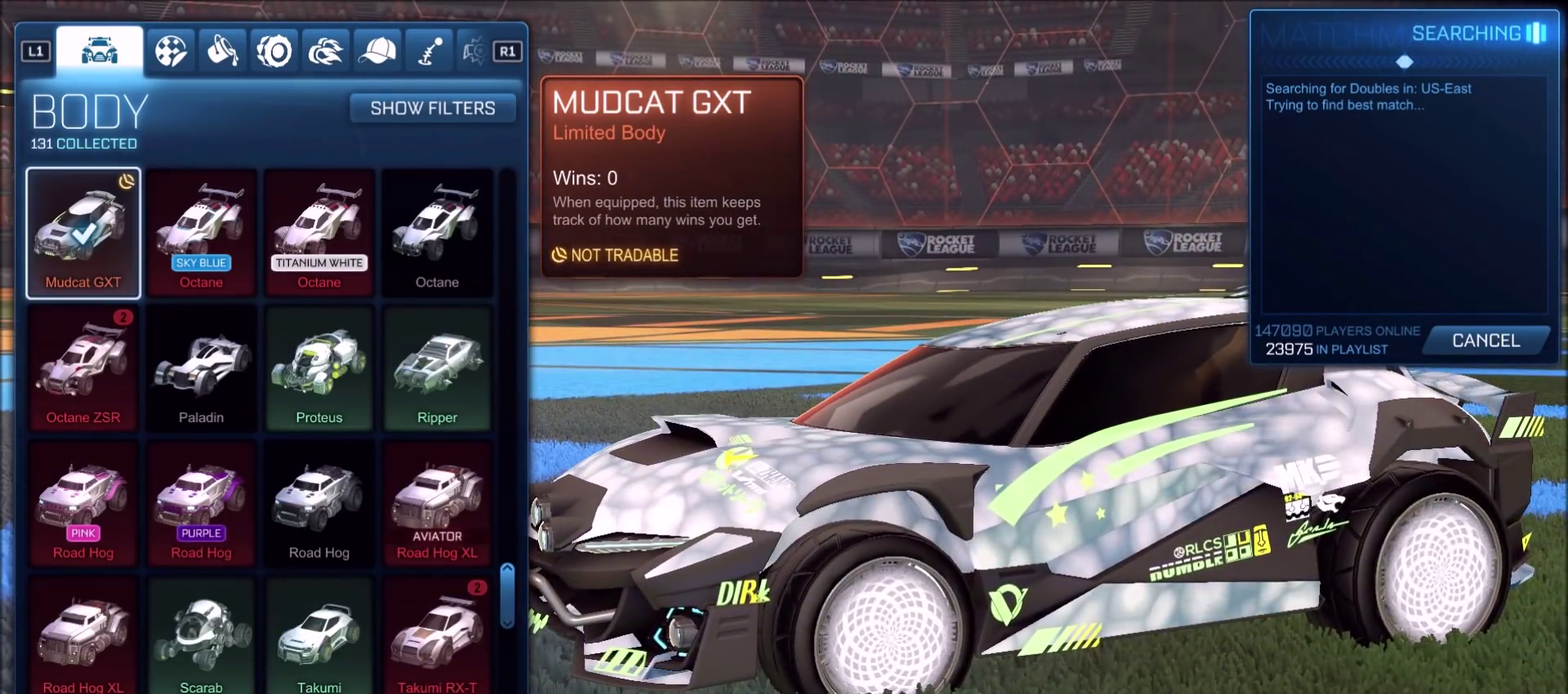
{"dt_ms": 500, "buttons": [], "left_stick": "center", "right_stick": "center", "events": []}
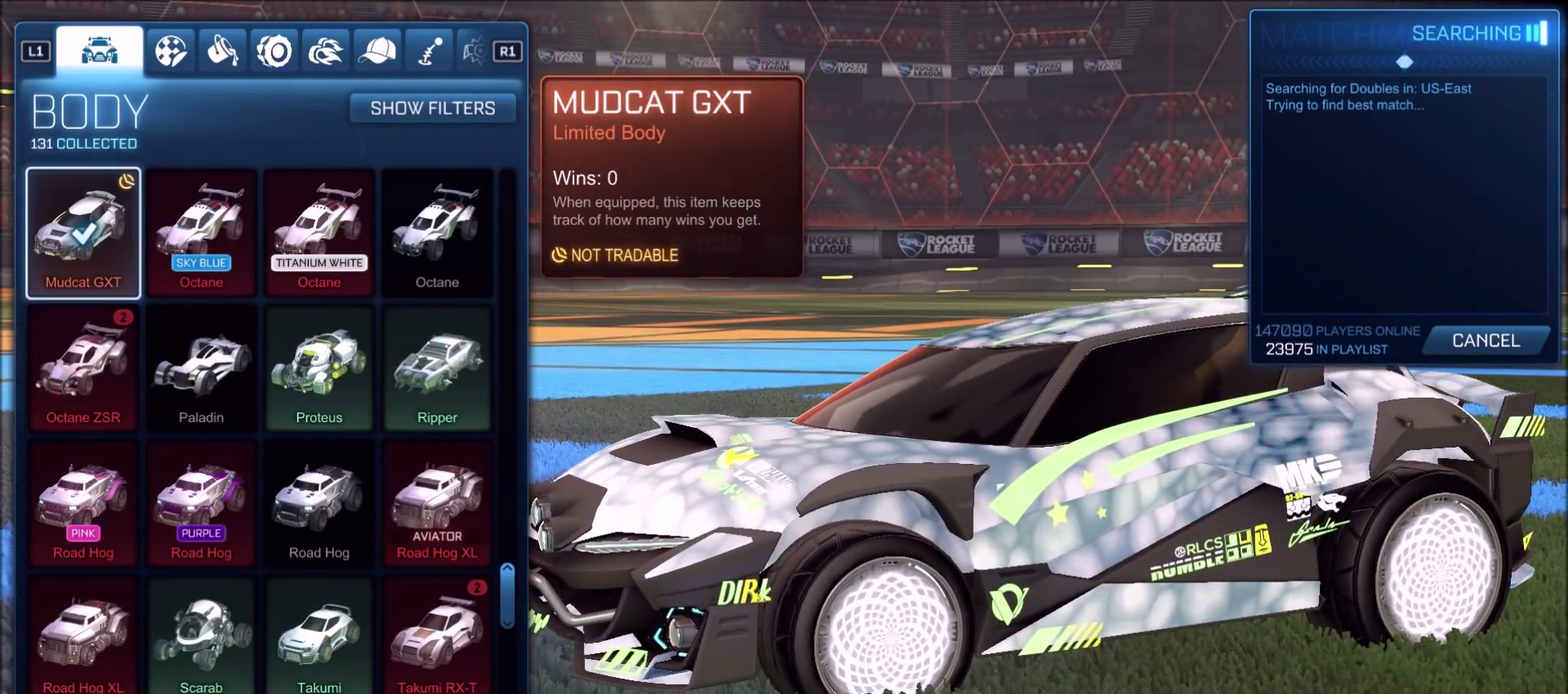
{"dt_ms": 600, "buttons": [], "left_stick": "center", "right_stick": "right", "events": [[150, "right_stick", "right"]]}
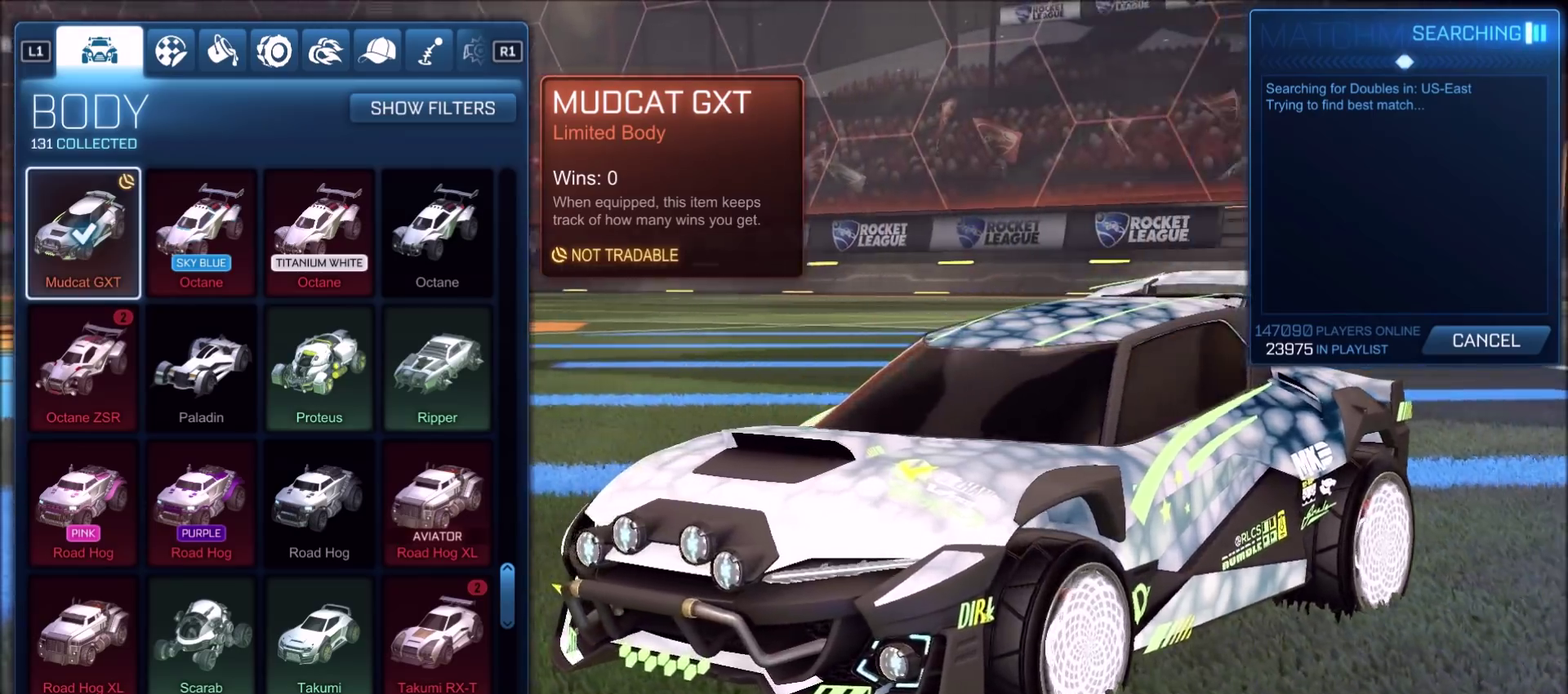
{"dt_ms": 400, "buttons": [], "left_stick": "center", "right_stick": "right", "events": []}
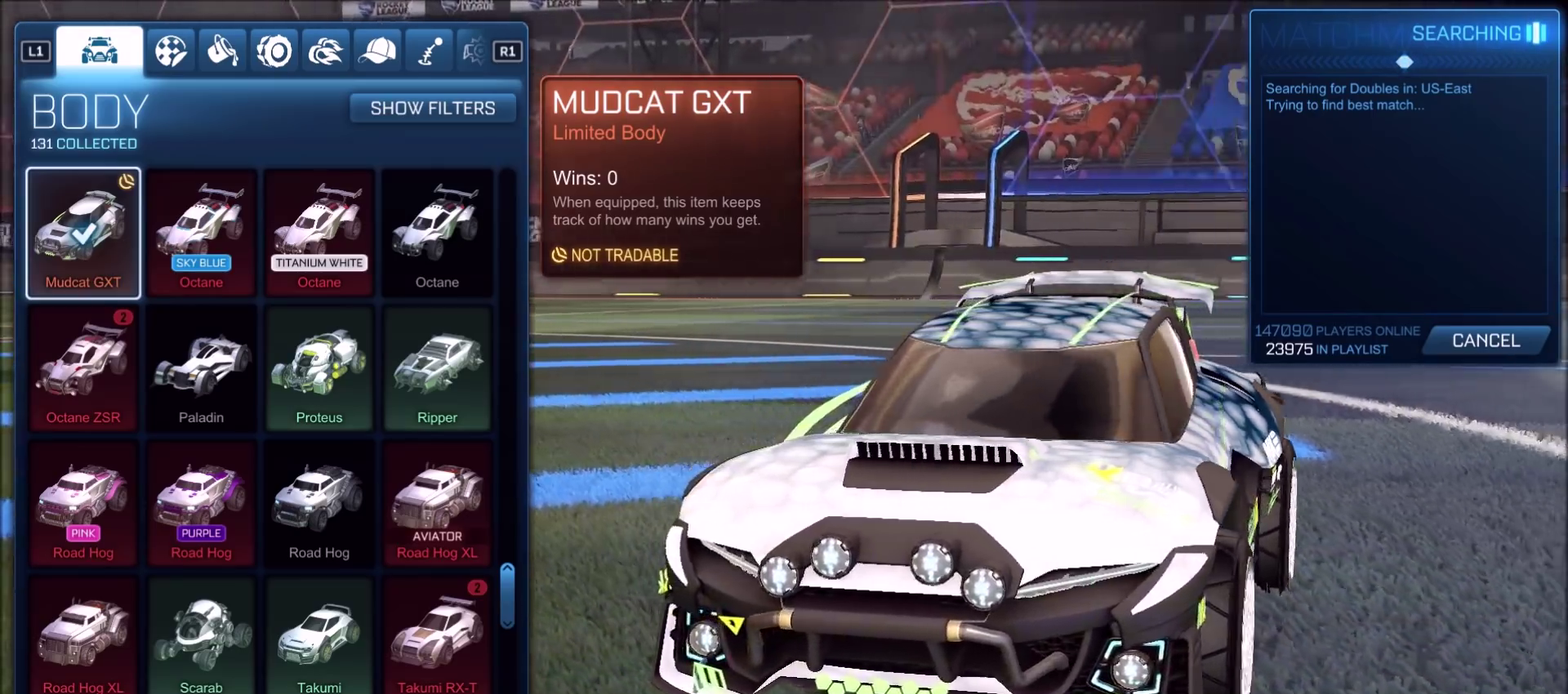
{"dt_ms": 500, "buttons": [], "left_stick": "center", "right_stick": "center", "events": [[417, "right_stick", "center"]]}
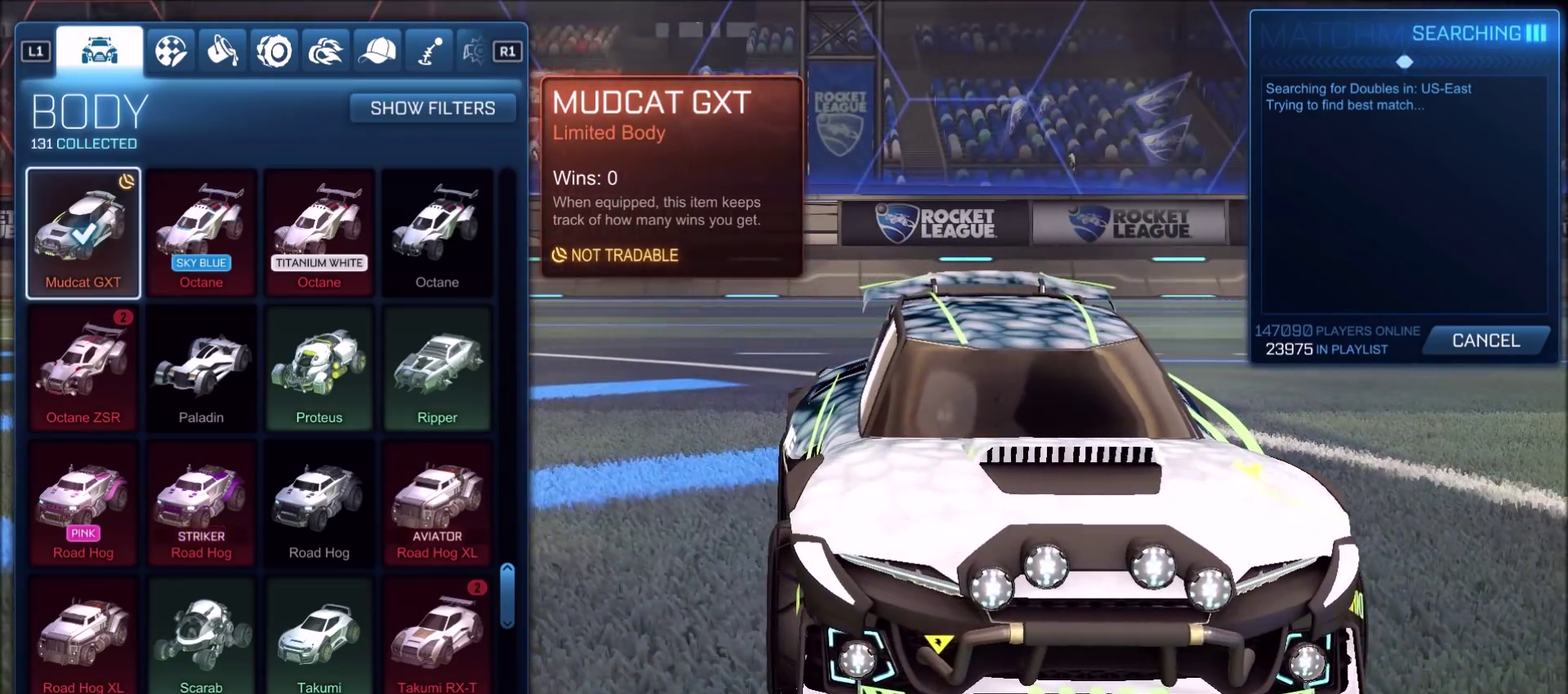
{"dt_ms": 500, "buttons": [], "left_stick": "center", "right_stick": "center", "events": []}
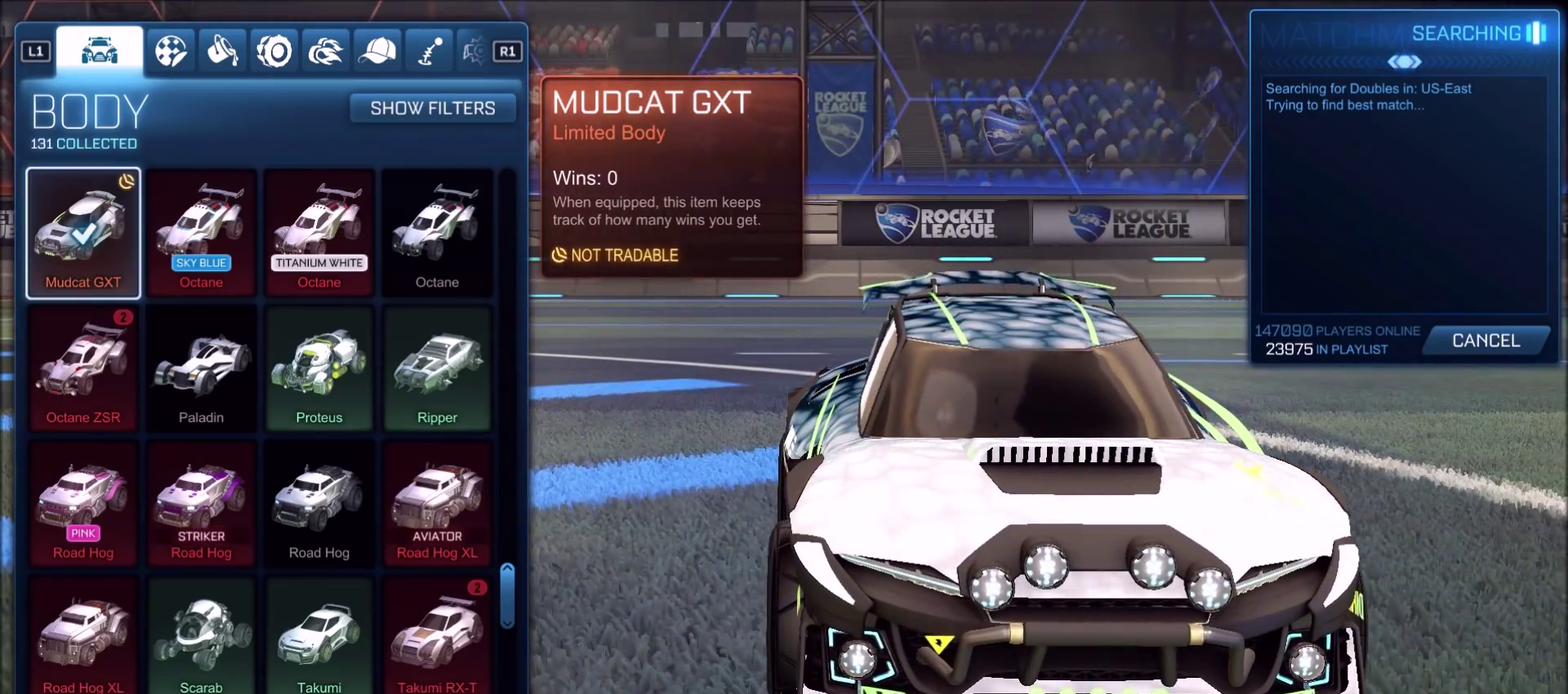
{"dt_ms": 400, "buttons": [], "left_stick": "center", "right_stick": "left", "events": [[233, "right_stick", "left"]]}
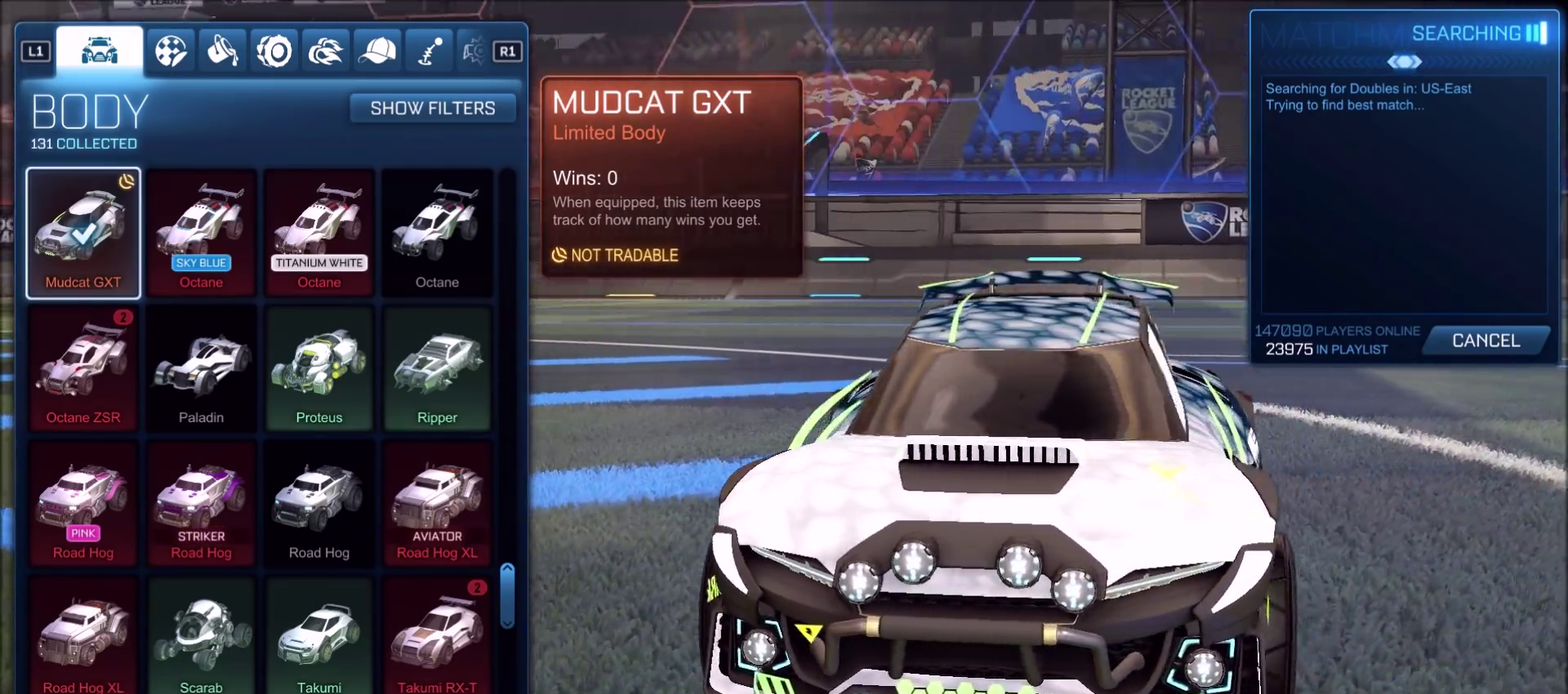
{"dt_ms": 600, "buttons": [], "left_stick": "center", "right_stick": "left", "events": []}
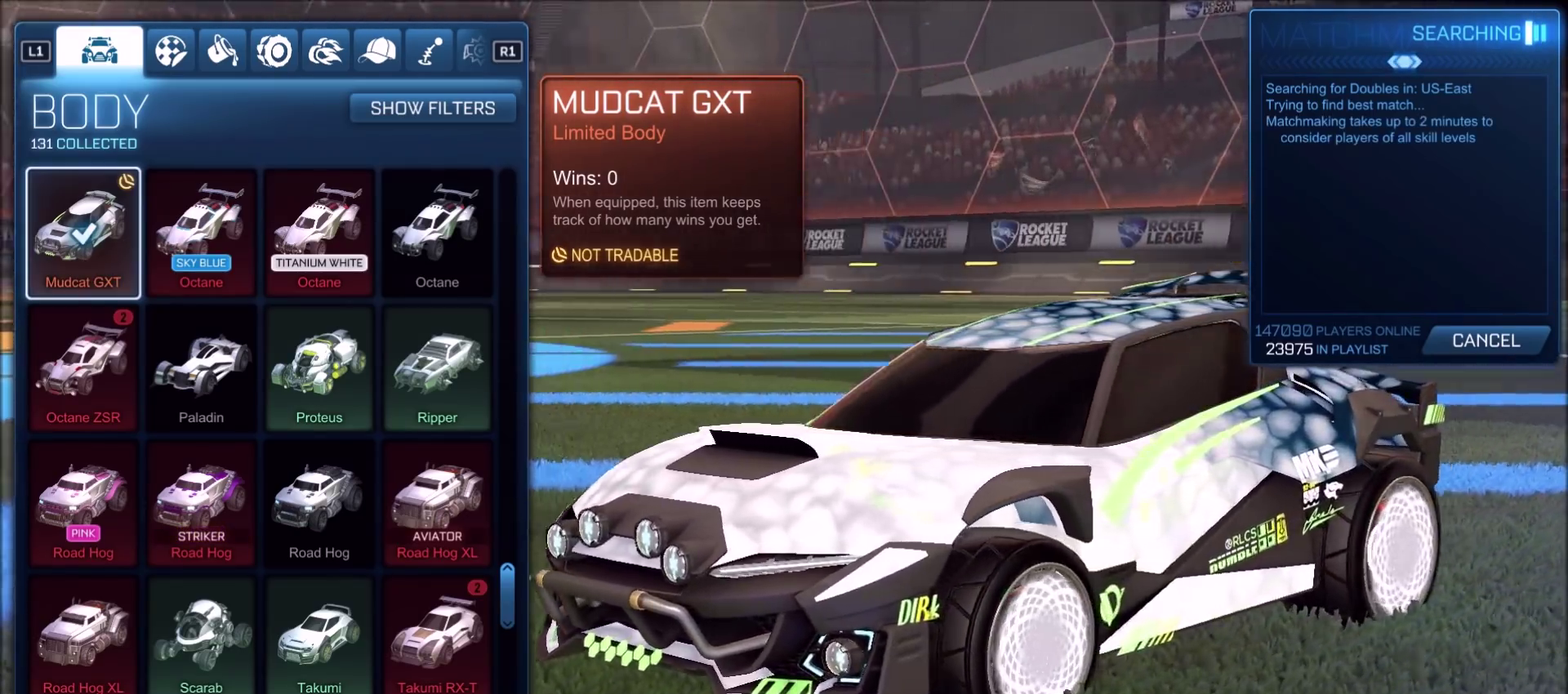
{"dt_ms": 500, "buttons": [], "left_stick": "center", "right_stick": "center", "events": [[367, "right_stick", "center"]]}